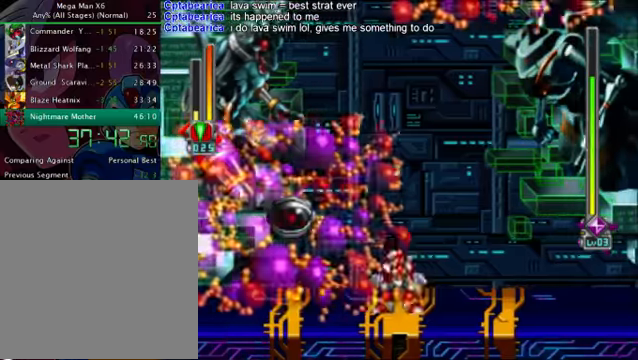
Gameplay with a controller (PlayStation layout); each line is a JSON object with the inputs held at the frame after it. "events" lists button and stick changes between this image and that frame as [ms after this image, input, new state], when the widget could be followed in between. Not read: L3 R3.
{"buttons": ["DPAD_LEFT"], "left_stick": "center", "right_stick": "center", "events": [[83, "DPAD_LEFT", "up"], [292, "DPAD_LEFT", "down"]]}
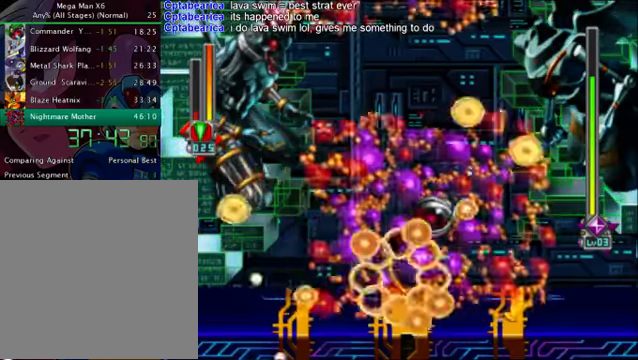
{"buttons": [], "left_stick": "center", "right_stick": "center", "events": [[42, "DPAD_LEFT", "up"], [334, "DPAD_LEFT", "down"], [375, "DPAD_LEFT", "up"]]}
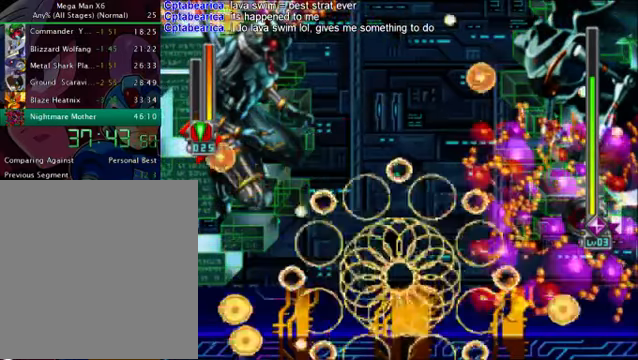
{"buttons": ["DPAD_LEFT"], "left_stick": "center", "right_stick": "center", "events": [[41, "DPAD_LEFT", "down"], [125, "DPAD_LEFT", "up"], [250, "DPAD_LEFT", "down"], [375, "DPAD_LEFT", "up"], [459, "DPAD_LEFT", "down"]]}
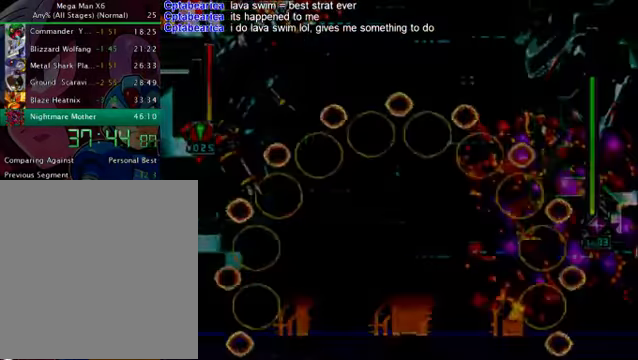
{"buttons": [], "left_stick": "center", "right_stick": "center", "events": [[125, "DPAD_LEFT", "up"]]}
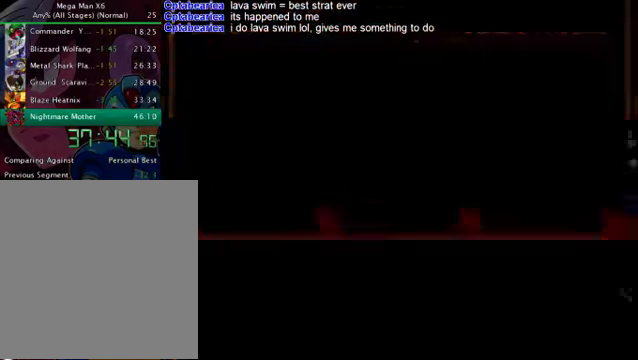
{"buttons": [], "left_stick": "center", "right_stick": "center", "events": []}
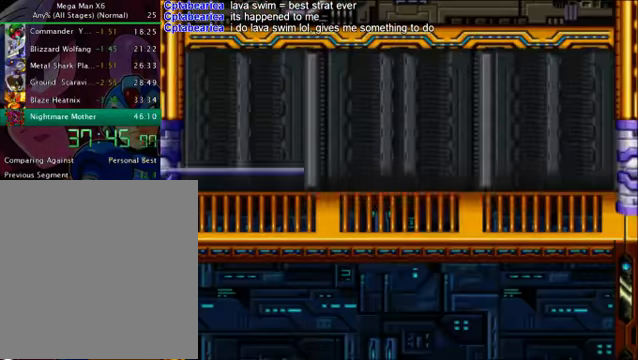
{"buttons": [], "left_stick": "center", "right_stick": "center", "events": []}
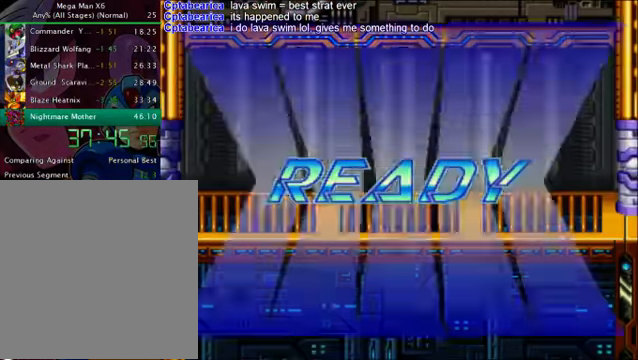
{"buttons": [], "left_stick": "center", "right_stick": "center", "events": []}
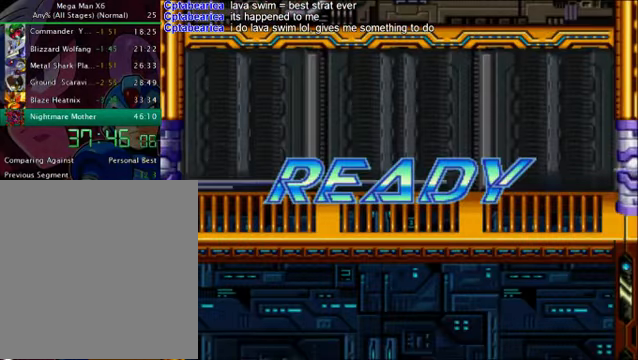
{"buttons": [], "left_stick": "center", "right_stick": "center", "events": []}
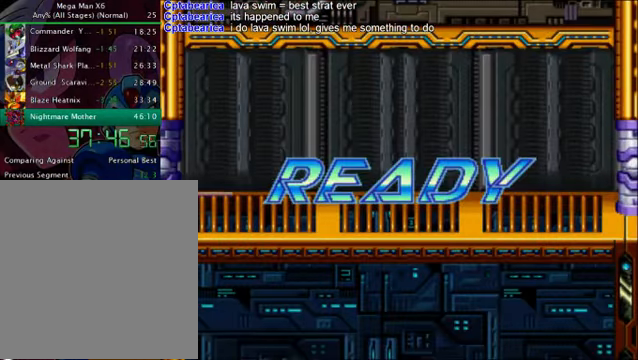
{"buttons": [], "left_stick": "center", "right_stick": "center", "events": []}
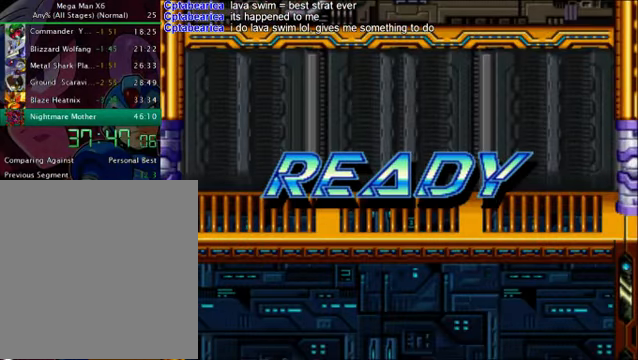
{"buttons": [], "left_stick": "center", "right_stick": "center", "events": []}
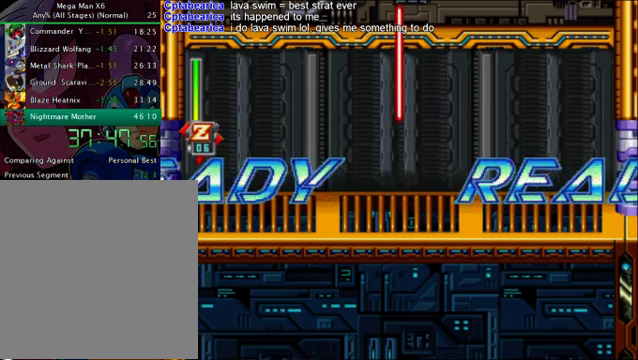
{"buttons": ["DPAD_RIGHT"], "left_stick": "center", "right_stick": "center", "events": [[334, "DPAD_RIGHT", "down"]]}
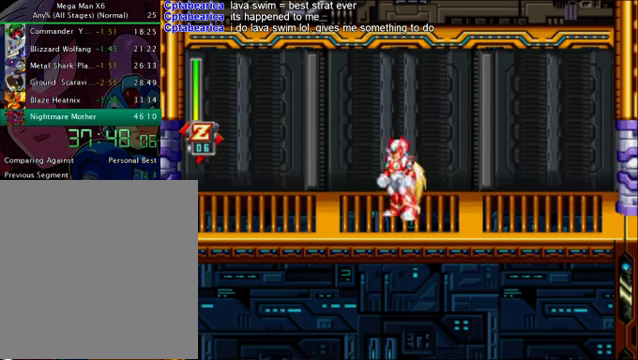
{"buttons": [], "left_stick": "center", "right_stick": "center", "events": [[459, "DPAD_RIGHT", "up"]]}
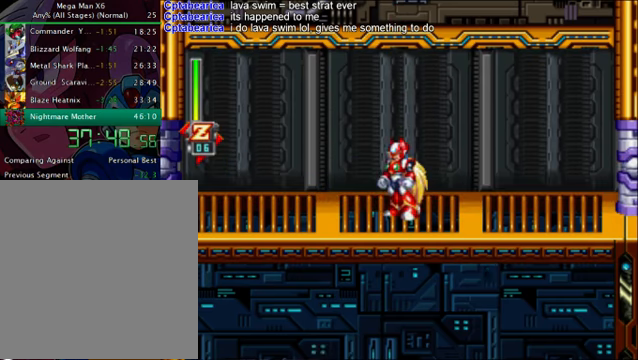
{"buttons": ["DPAD_RIGHT"], "left_stick": "center", "right_stick": "center", "events": [[125, "DPAD_RIGHT", "down"]]}
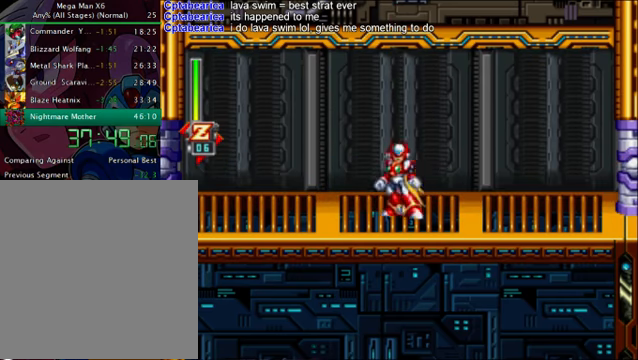
{"buttons": ["DPAD_RIGHT"], "left_stick": "center", "right_stick": "center", "events": [[208, "R1", "down"], [250, "CROSS", "down"], [375, "CROSS", "up"], [375, "R1", "up"]]}
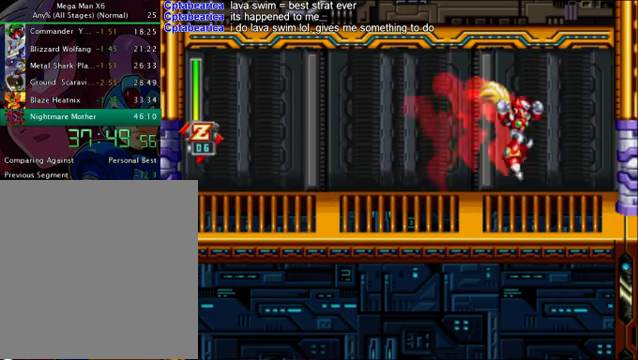
{"buttons": [], "left_stick": "center", "right_stick": "center", "events": [[292, "DPAD_RIGHT", "up"]]}